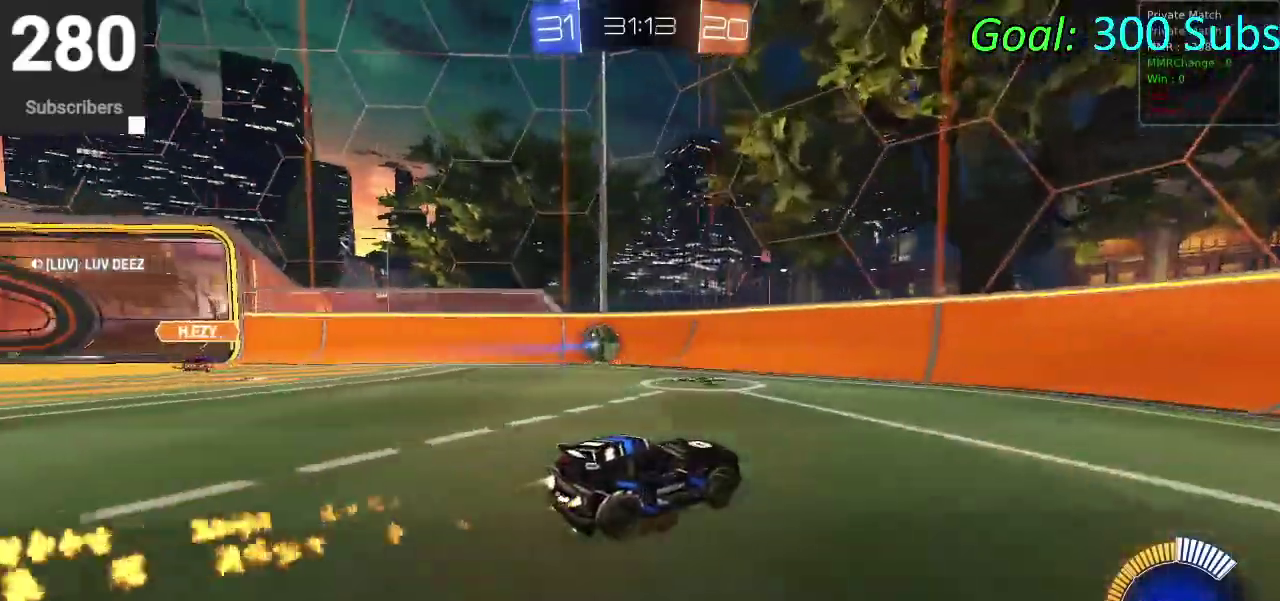
Gameplay with a controller (PlayStation layout); each line is a JSON object with the inputs held at the frame after it. "events" lists button and stick changes between this image and that frame as [ms after this image, input, new state], when the widget could be followed in between. Not read: R1.
{"buttons": ["CIRCLE", "L1", "R2"], "left_stick": "left", "right_stick": "center", "events": [[500, "L1", "down"], [500, "left_stick", "left"]]}
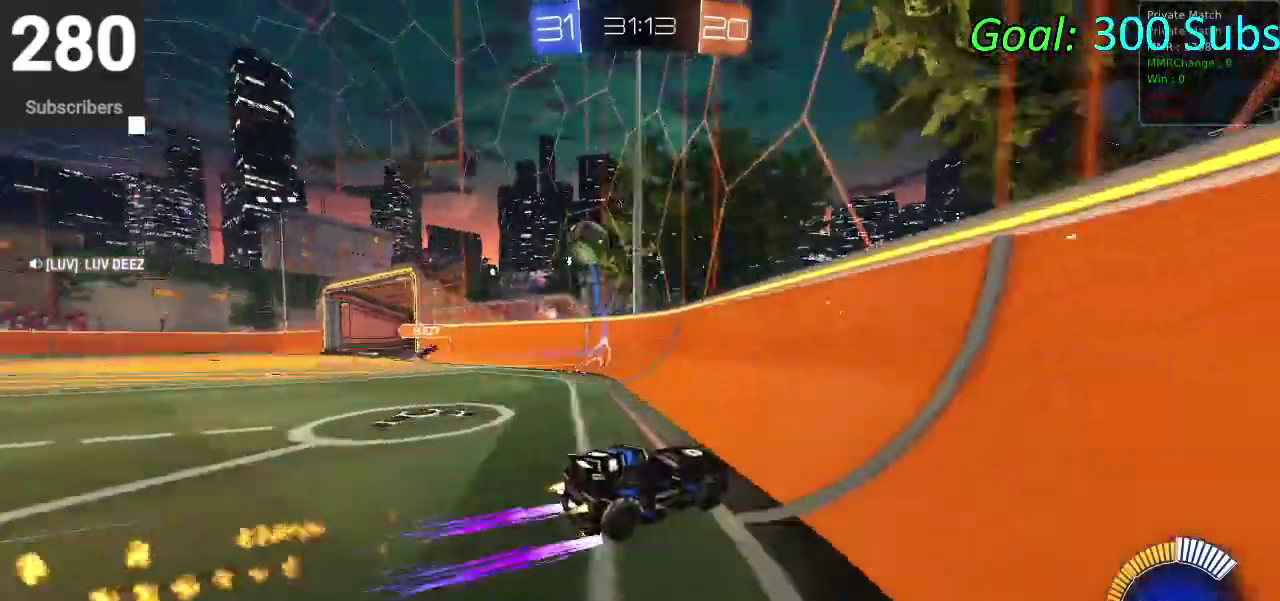
{"buttons": ["CIRCLE", "R2"], "left_stick": "center", "right_stick": "center", "events": [[117, "L1", "up"], [467, "left_stick", "center"]]}
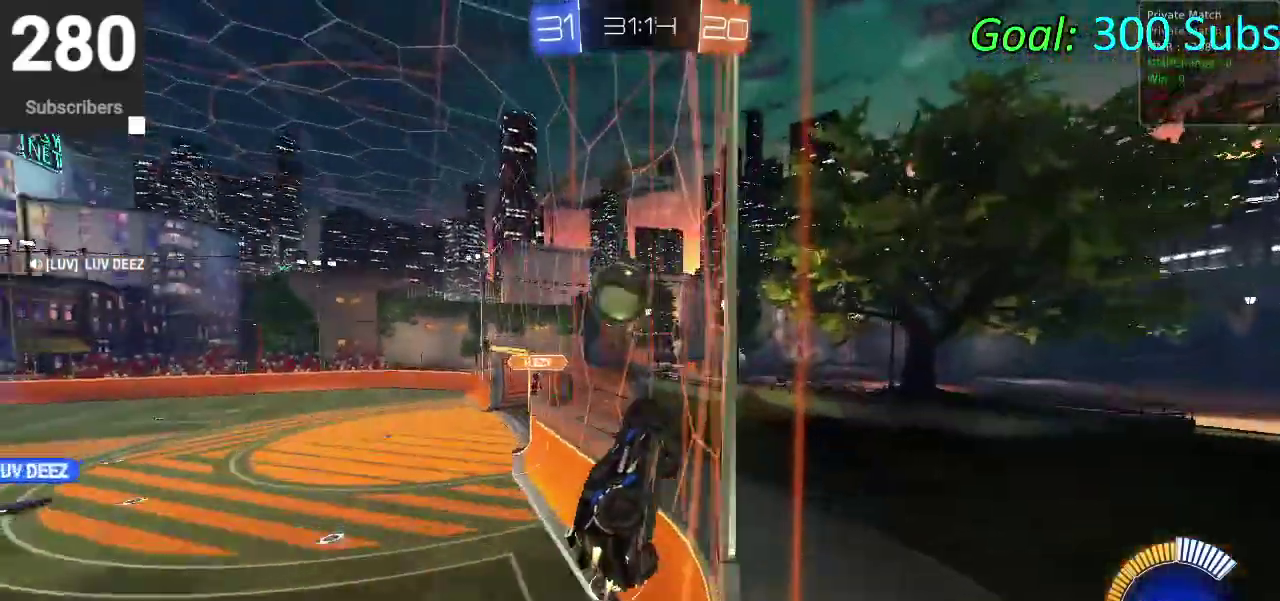
{"buttons": ["L1", "L2", "R2"], "left_stick": "left", "right_stick": "center", "events": [[150, "CIRCLE", "up"], [183, "R2", "up"], [217, "L1", "down"], [217, "L2", "down"], [250, "left_stick", "down-left"], [417, "left_stick", "left"], [483, "R2", "down"]]}
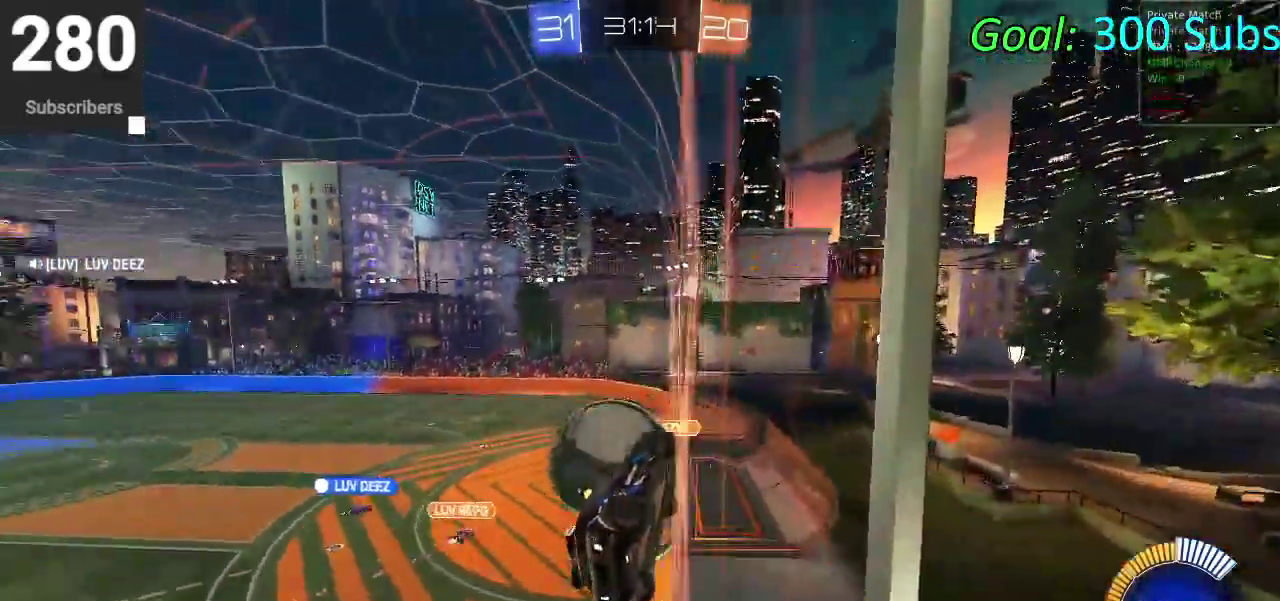
{"buttons": ["CIRCLE", "R2"], "left_stick": "right", "right_stick": "center", "events": [[50, "CROSS", "down"], [117, "L1", "up"], [117, "L2", "up"], [217, "left_stick", "center"], [267, "CROSS", "up"], [400, "CIRCLE", "down"], [433, "left_stick", "right"]]}
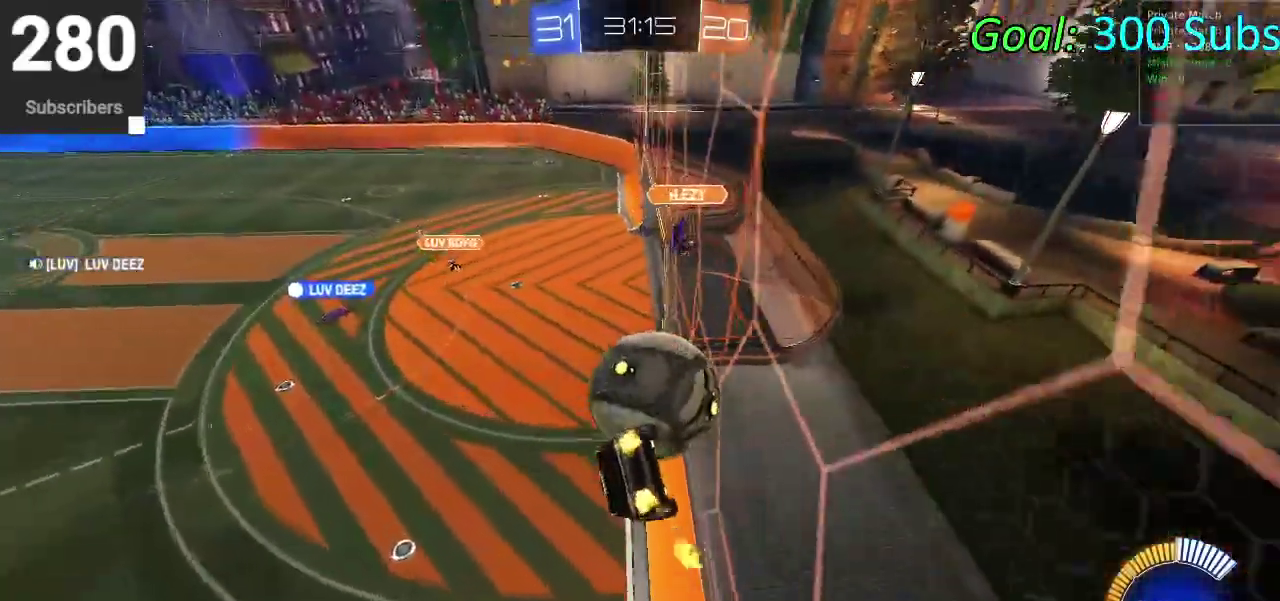
{"buttons": ["CIRCLE", "R2"], "left_stick": "right", "right_stick": "center", "events": []}
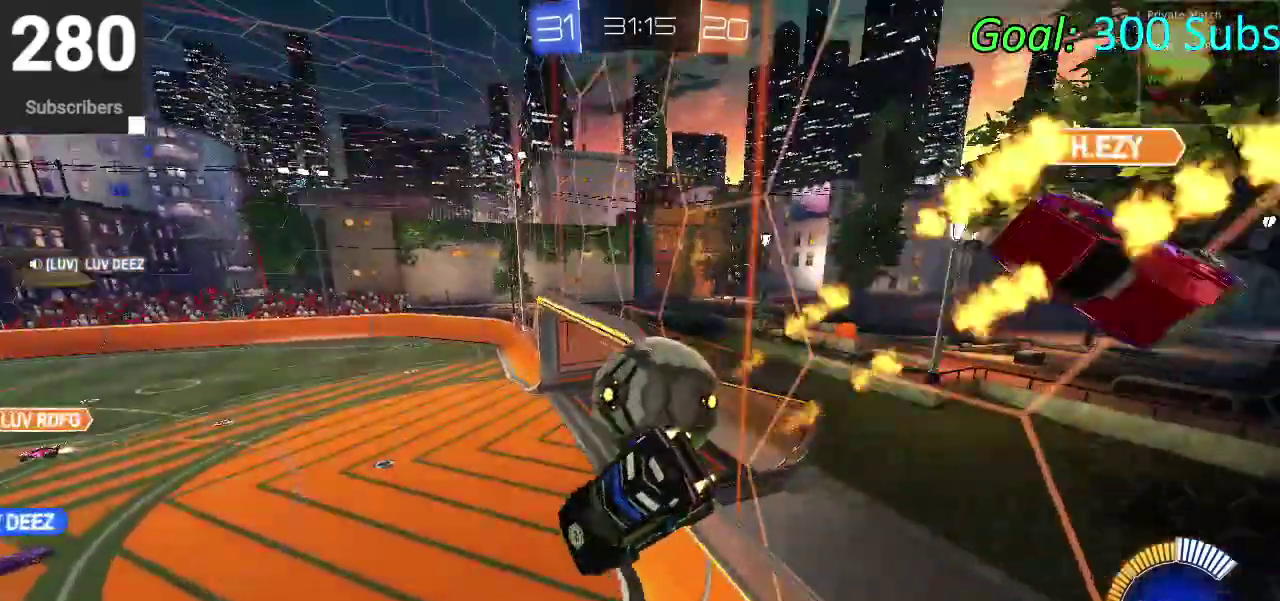
{"buttons": ["CROSS", "CIRCLE", "R2"], "left_stick": "up-right", "right_stick": "center"}
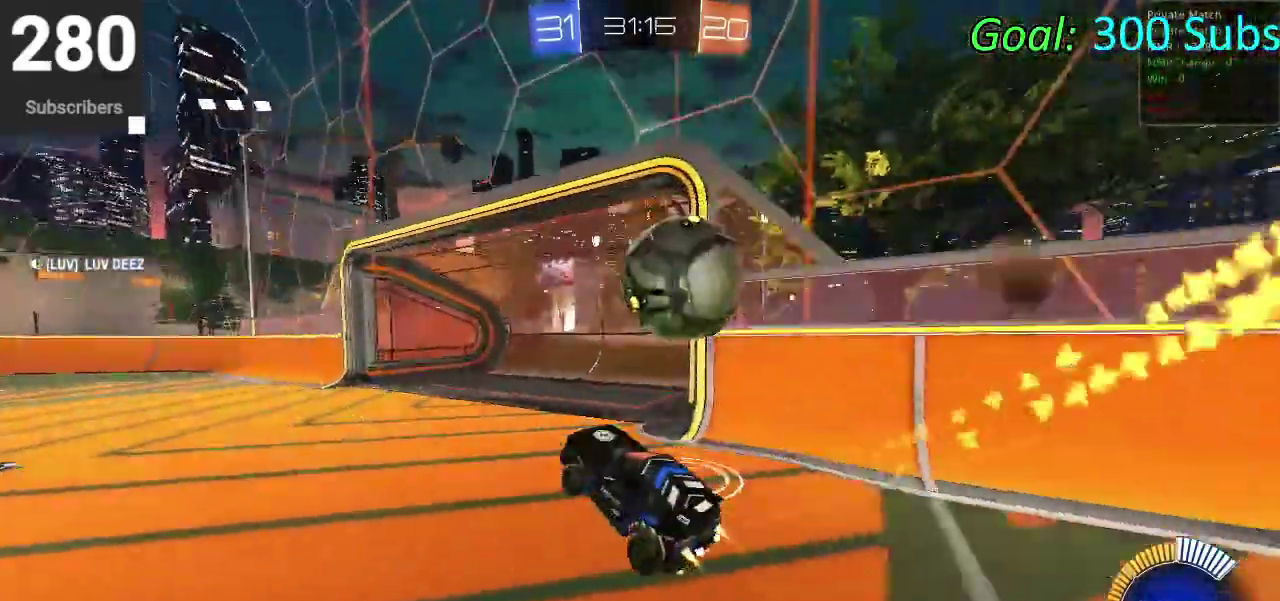
{"buttons": [], "left_stick": "center", "right_stick": "center"}
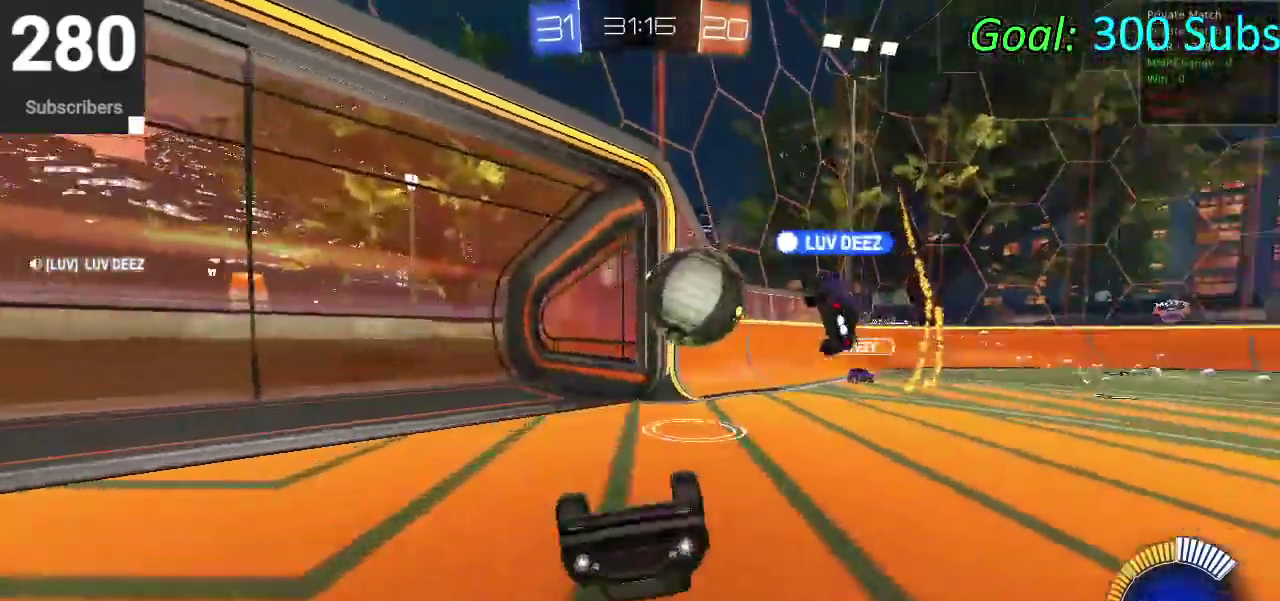
{"buttons": ["R2"], "left_stick": "center", "right_stick": "center", "events": [[50, "left_stick", "up"], [317, "R2", "down"], [350, "left_stick", "up-right"], [433, "left_stick", "center"]]}
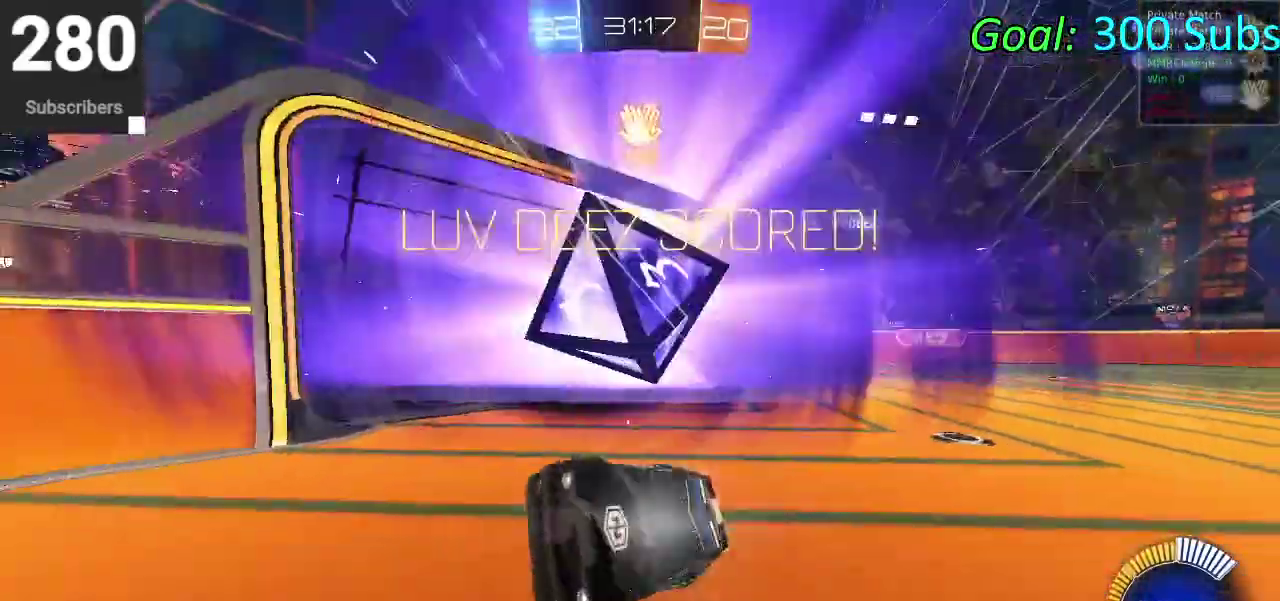
{"buttons": [], "left_stick": "center", "right_stick": "center", "events": [[83, "TRIANGLE", "down"], [217, "TRIANGLE", "up"], [383, "R2", "up"]]}
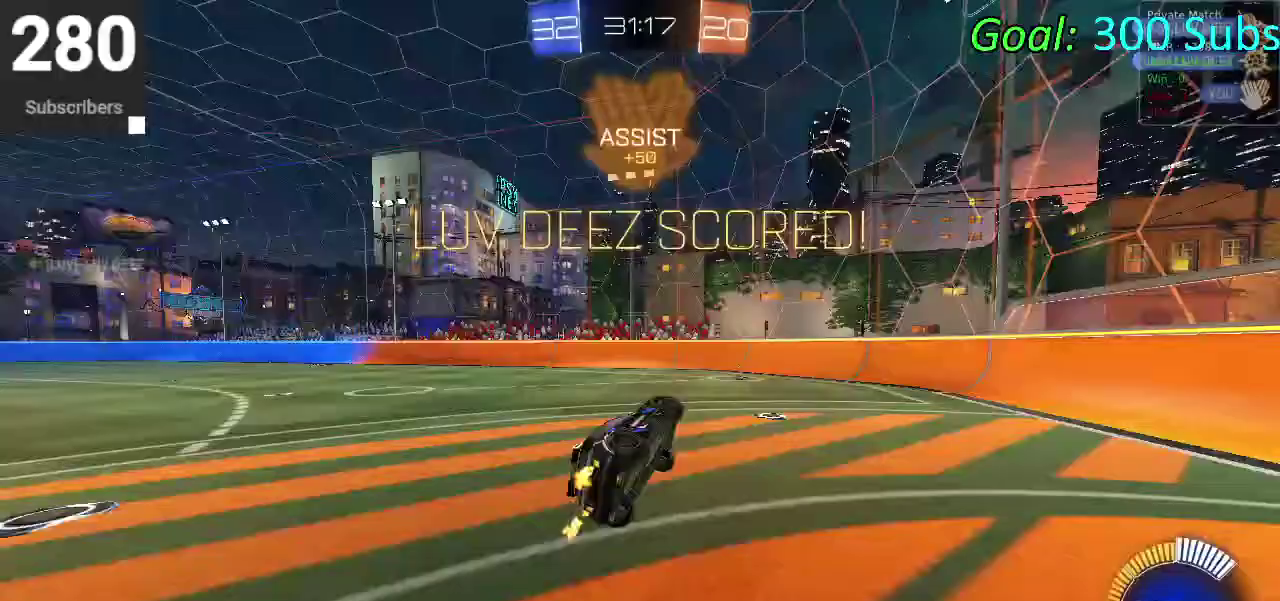
{"buttons": ["CROSS"], "left_stick": "down", "right_stick": "center", "events": [[83, "left_stick", "right"], [400, "left_stick", "down"], [417, "CROSS", "down"]]}
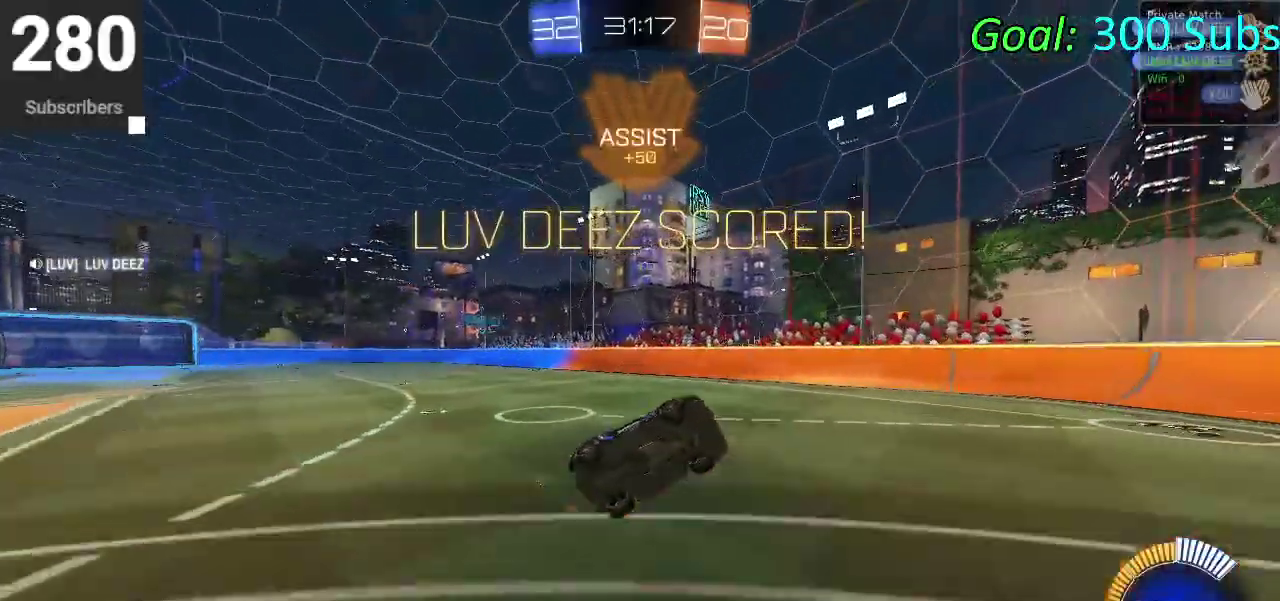
{"buttons": [], "left_stick": "center", "right_stick": "center", "events": [[83, "left_stick", "down-left"], [350, "left_stick", "up-right"], [417, "CROSS", "up"], [417, "left_stick", "center"]]}
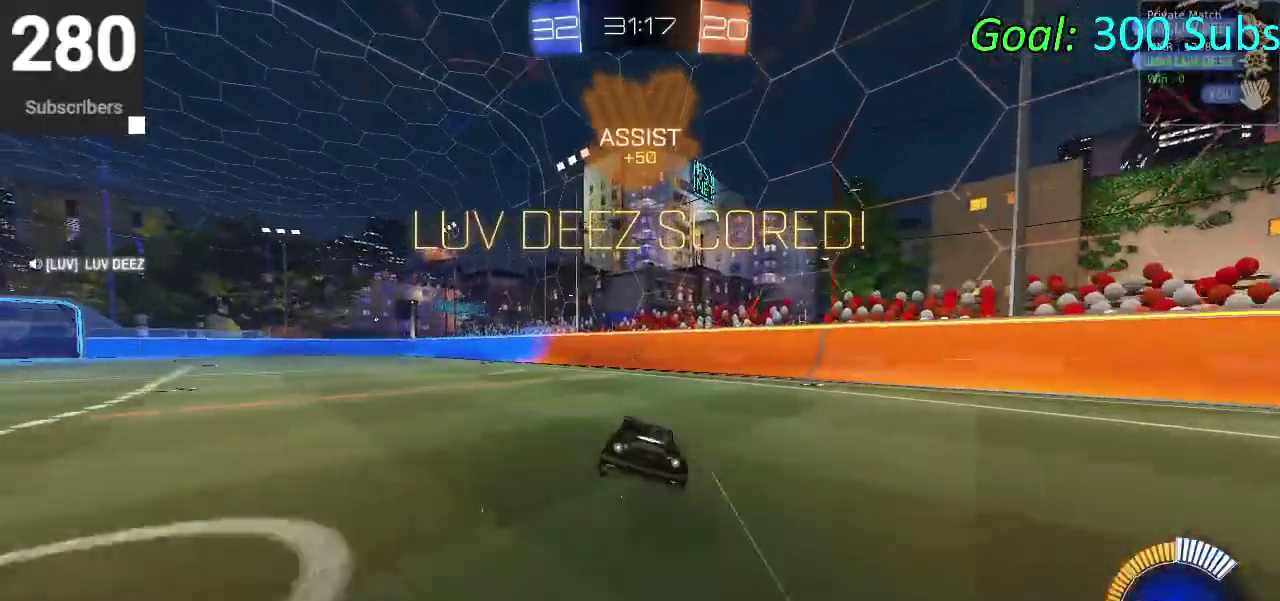
{"buttons": ["SQUARE"], "left_stick": "center", "right_stick": "center", "events": [[83, "SQUARE", "down"]]}
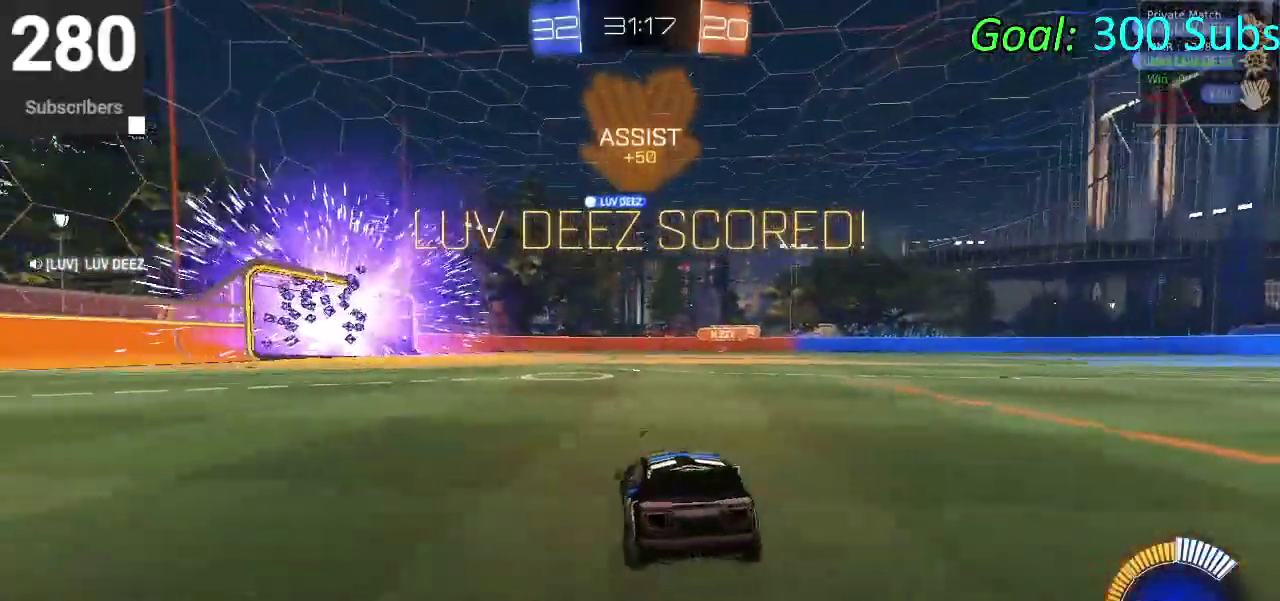
{"buttons": ["SQUARE"], "left_stick": "center", "right_stick": "center", "events": []}
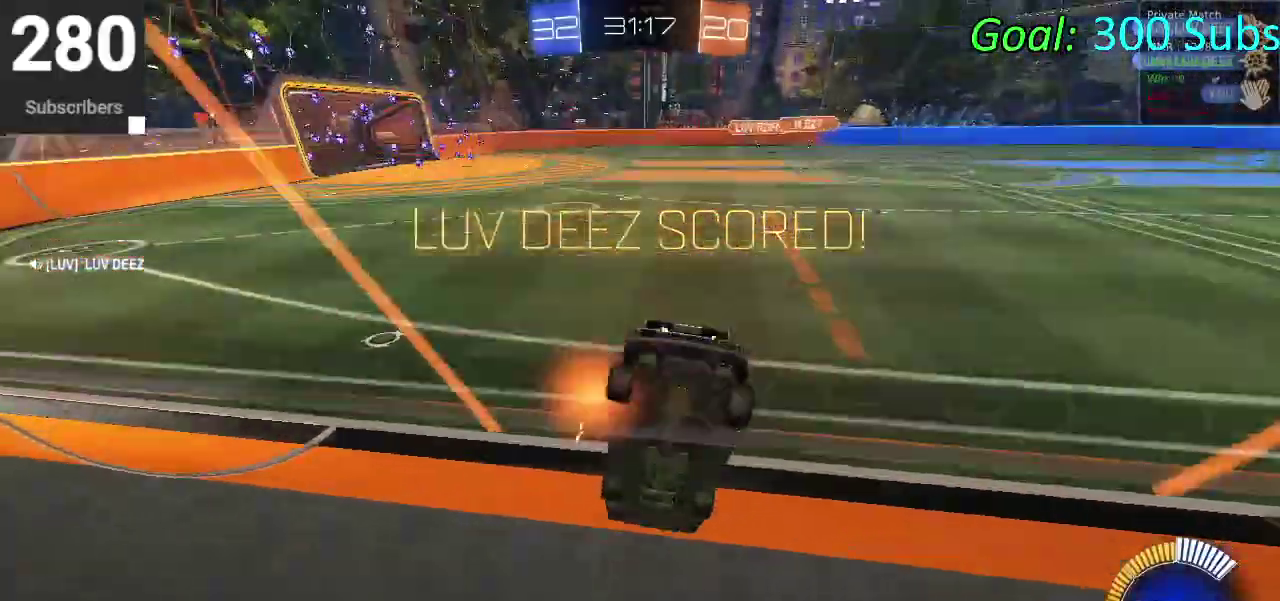
{"buttons": ["SQUARE"], "left_stick": "center", "right_stick": "center", "events": []}
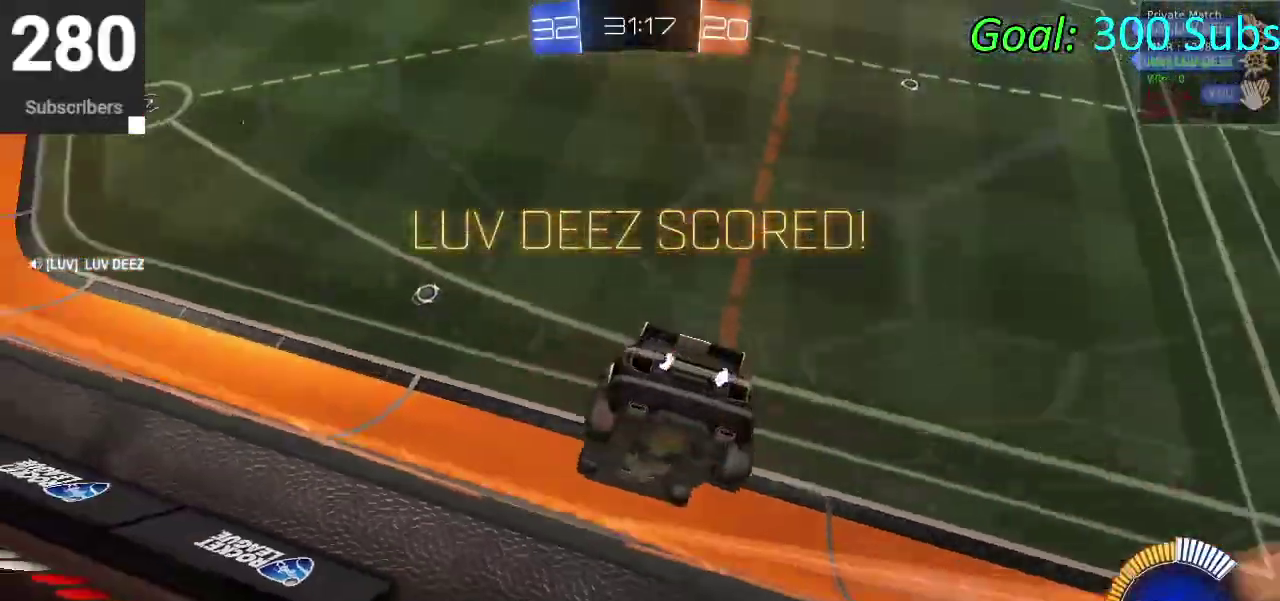
{"buttons": ["SQUARE"], "left_stick": "center", "right_stick": "center", "events": []}
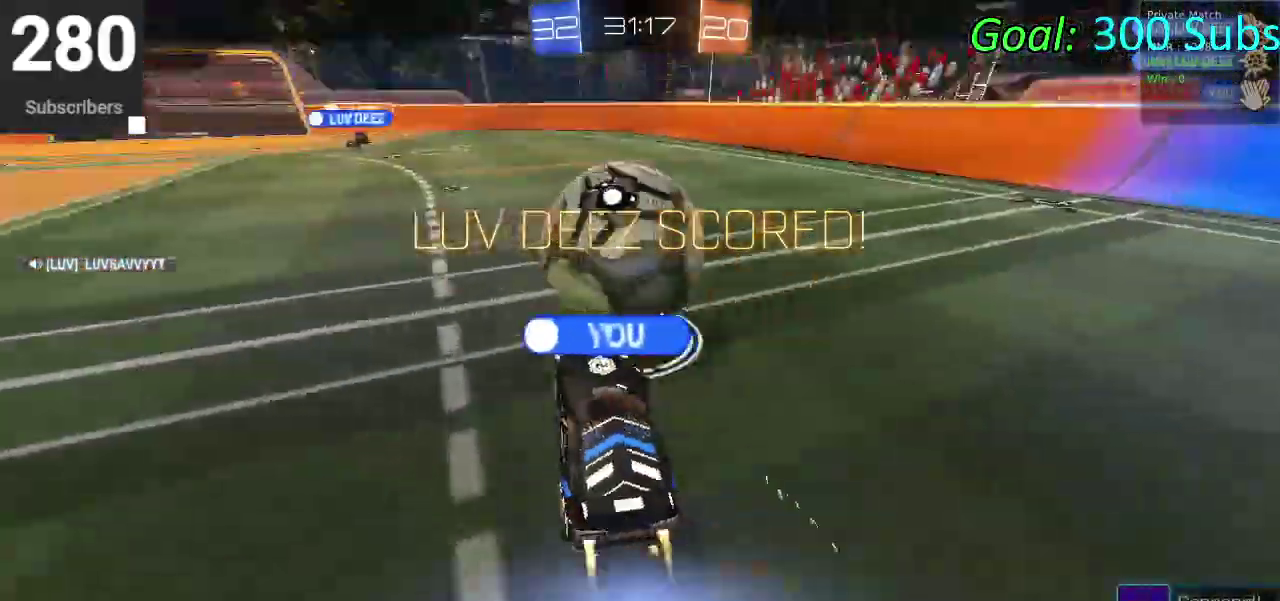
{"buttons": ["SQUARE"], "left_stick": "center", "right_stick": "center", "events": []}
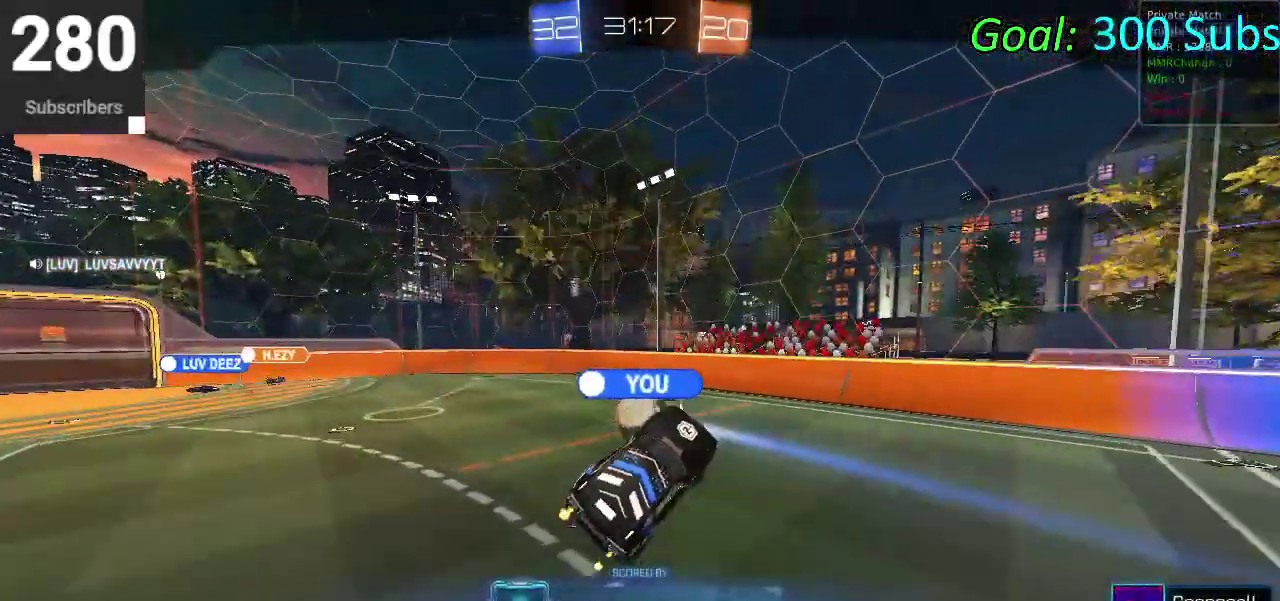
{"buttons": [], "left_stick": "center", "right_stick": "center", "events": [[67, "SQUARE", "up"]]}